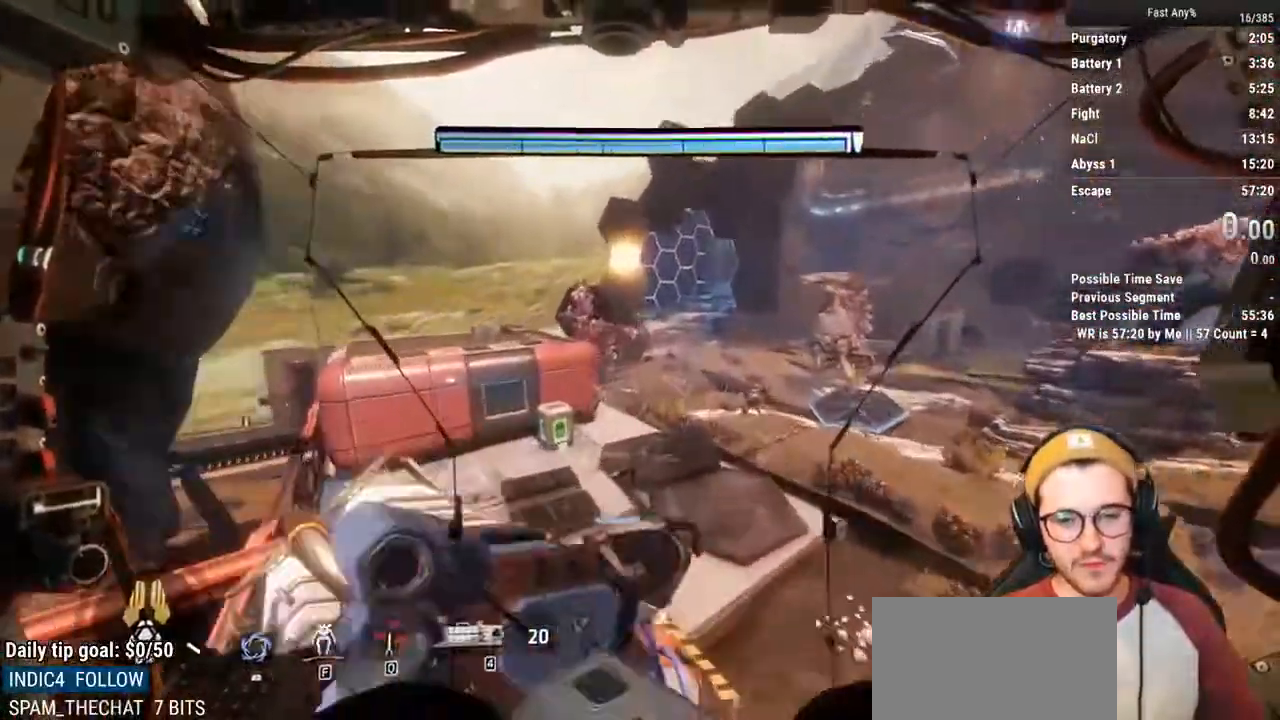
Gameplay with keyboard and mouse; each line is a JSON object with the keys and mouse buttons held at the frame after it. "events" lists presses ("down") and releases ("up") of "1", "2", "3", "4", "5", "a", "alt", "c", "ctrl", "d", "e", "f", "q", "r", "s", "shift", "space", "tab", "v", "w", "x", "z", "mouse_left", "mouse_middle", "mouse_right", "mouse_mb4", "mouse_mb5", "mouse_wheel_up" and "mouse_wheel_down" between this image and that frame as [ms after this image, input, new state], when the widget could be followed in between. "mouse_left", "mouse_middle", "mouse_right", "mouse_mb4", "mouse_mb5", "mouse_wheel_up", "mouse_wheel_down" = the "left", "middle", "right", "mb4", "mb5", "wheel_up", "wheel_down" buttons of the "mouse" list. No other keys are recorded. Not read: mouse_move.
{"keys": ["shift", "w"], "mouse": [], "events": []}
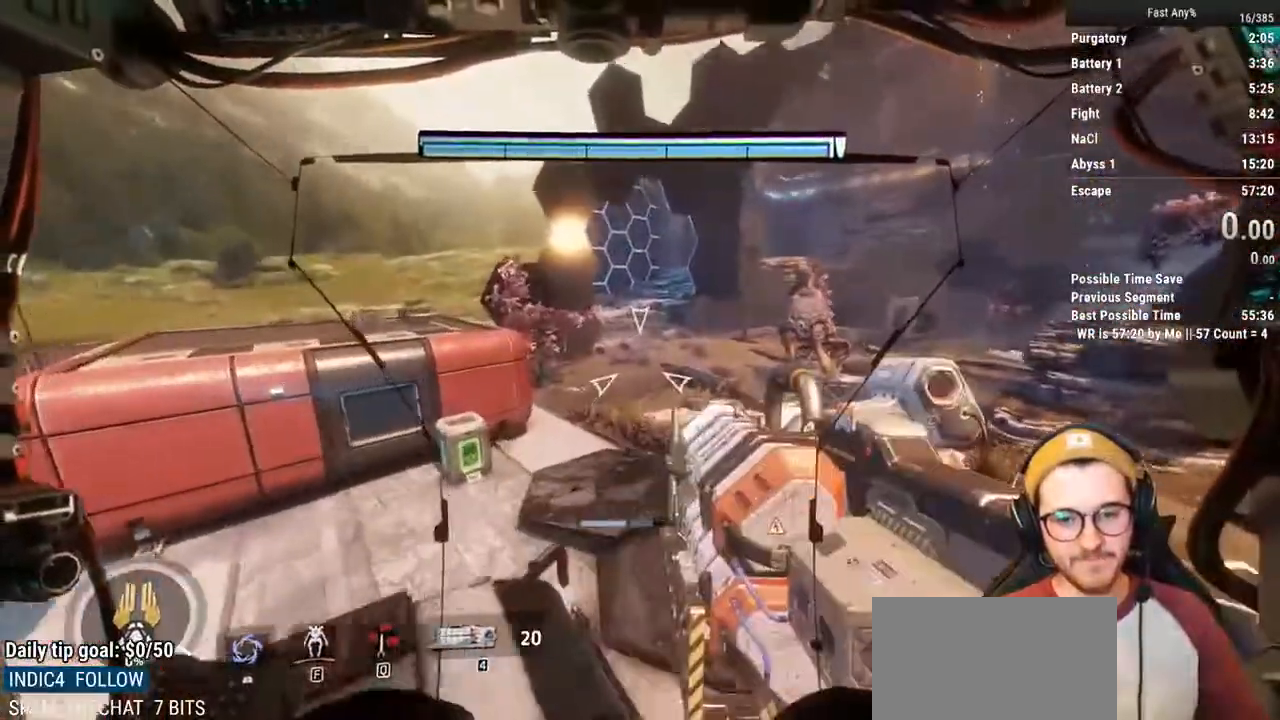
{"keys": ["shift", "w"], "mouse": [], "events": [[288, "space", "down"], [372, "space", "up"]]}
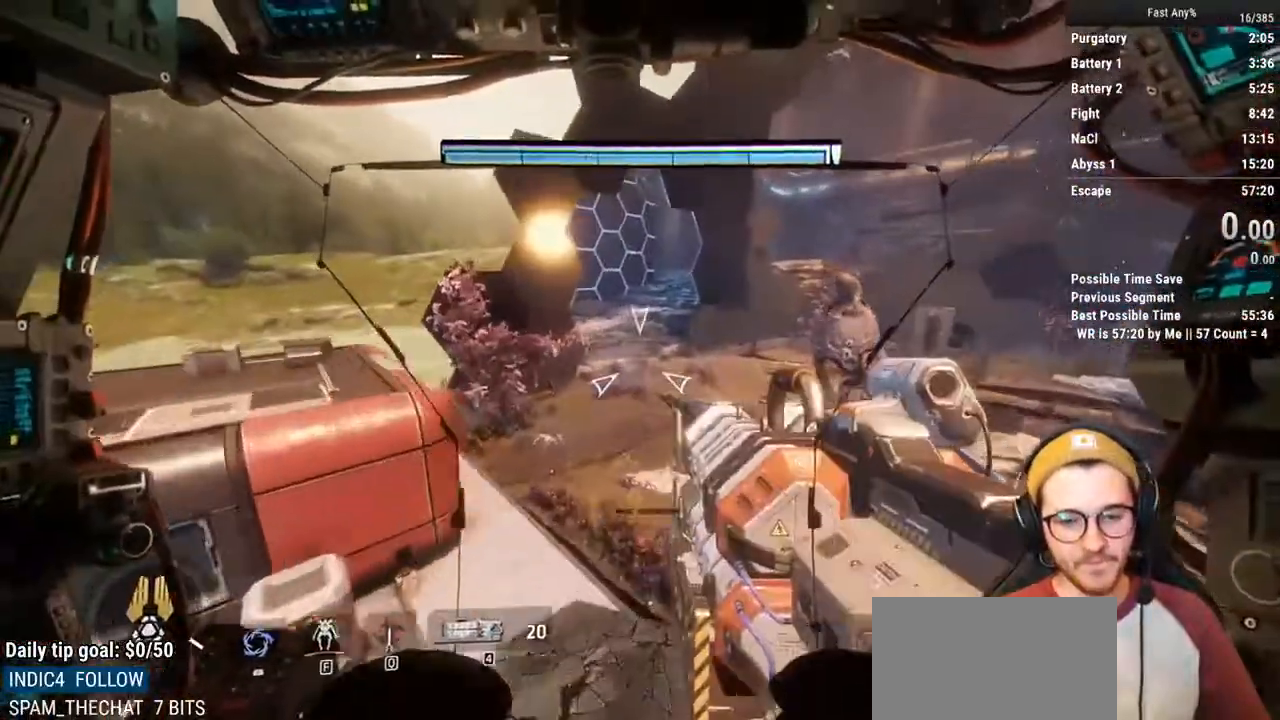
{"keys": ["d", "shift", "w"], "mouse": [], "events": [[338, "d", "down"], [388, "w", "up"], [473, "w", "down"]]}
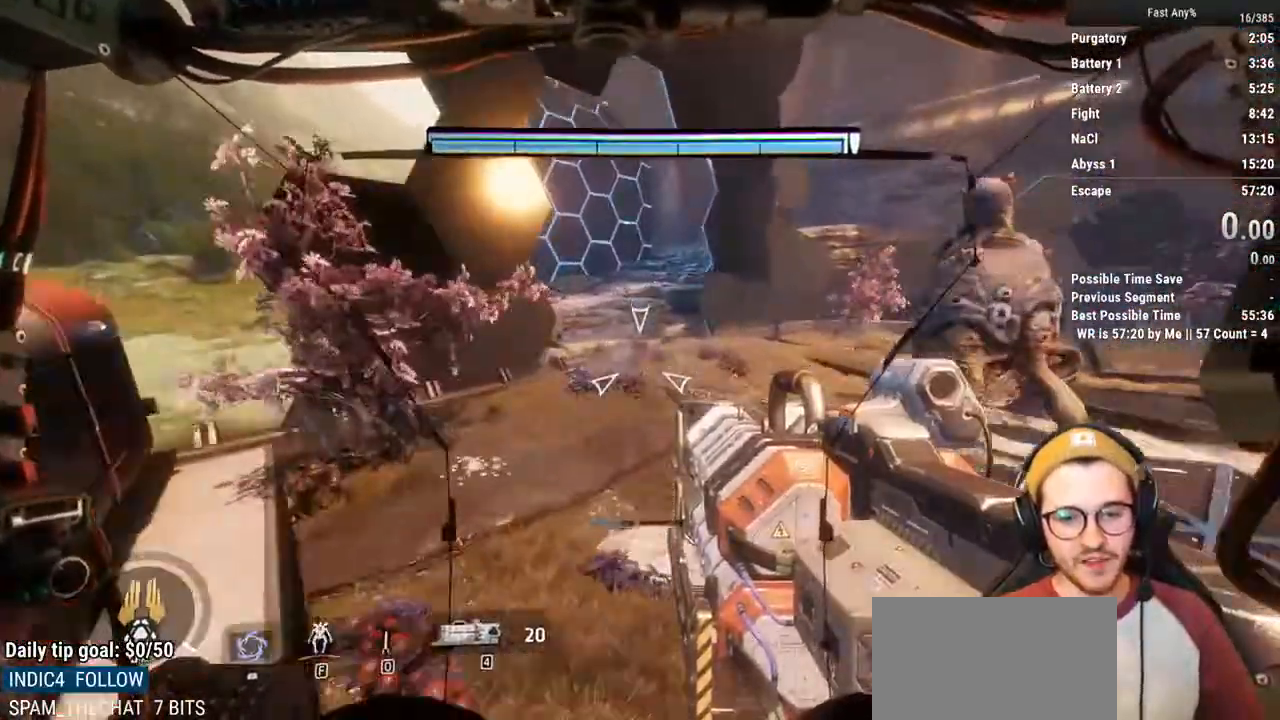
{"keys": ["shift", "w"], "mouse": [], "events": [[34, "d", "up"]]}
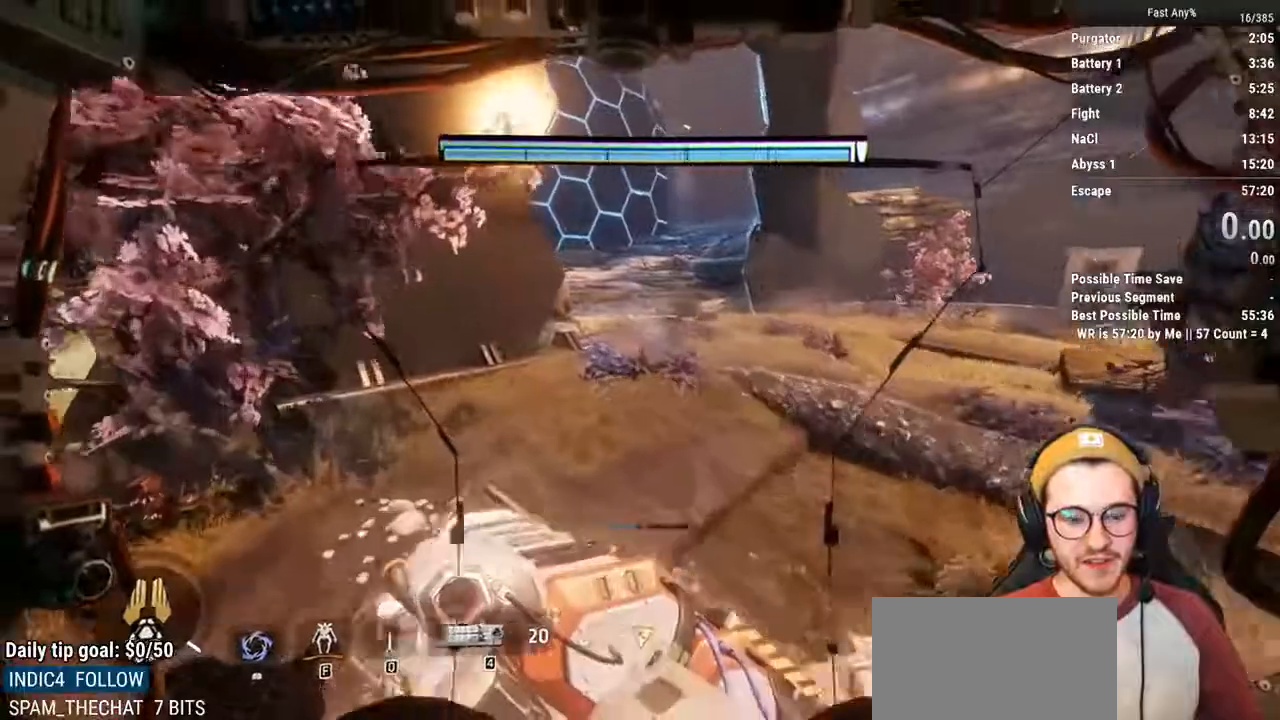
{"keys": ["shift", "w"], "mouse": [], "events": []}
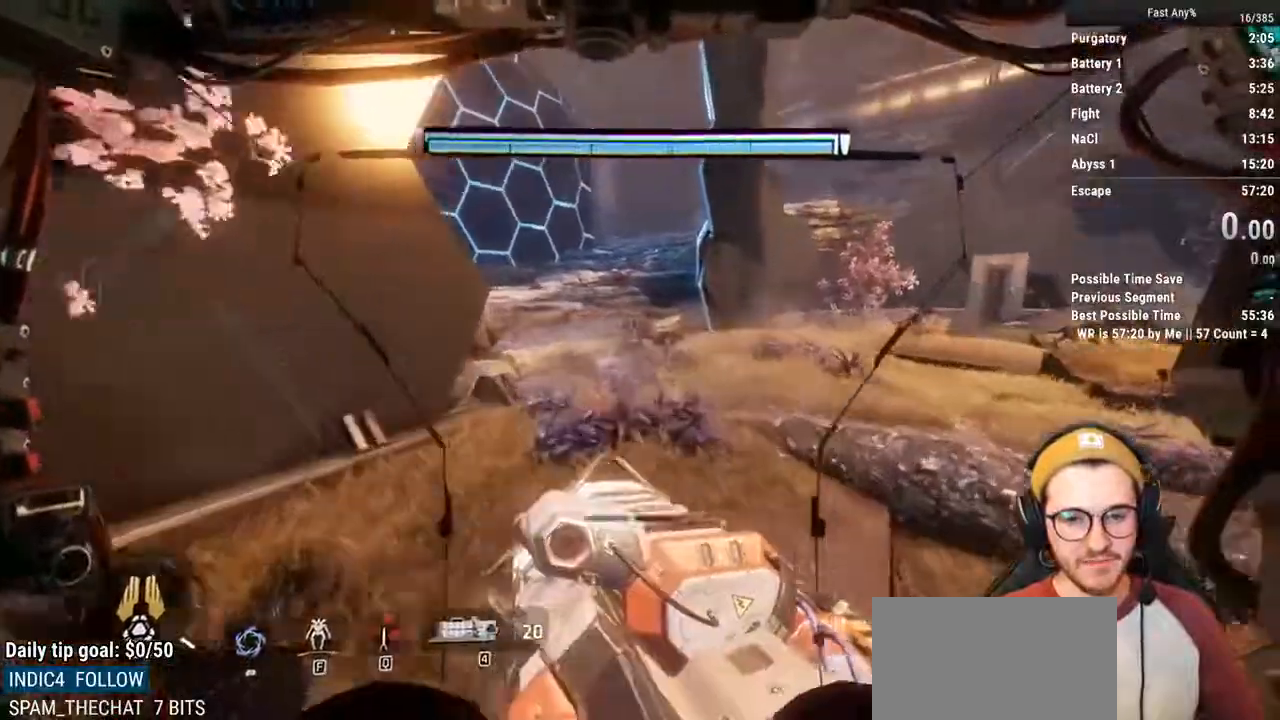
{"keys": ["shift", "w"], "mouse": [], "events": []}
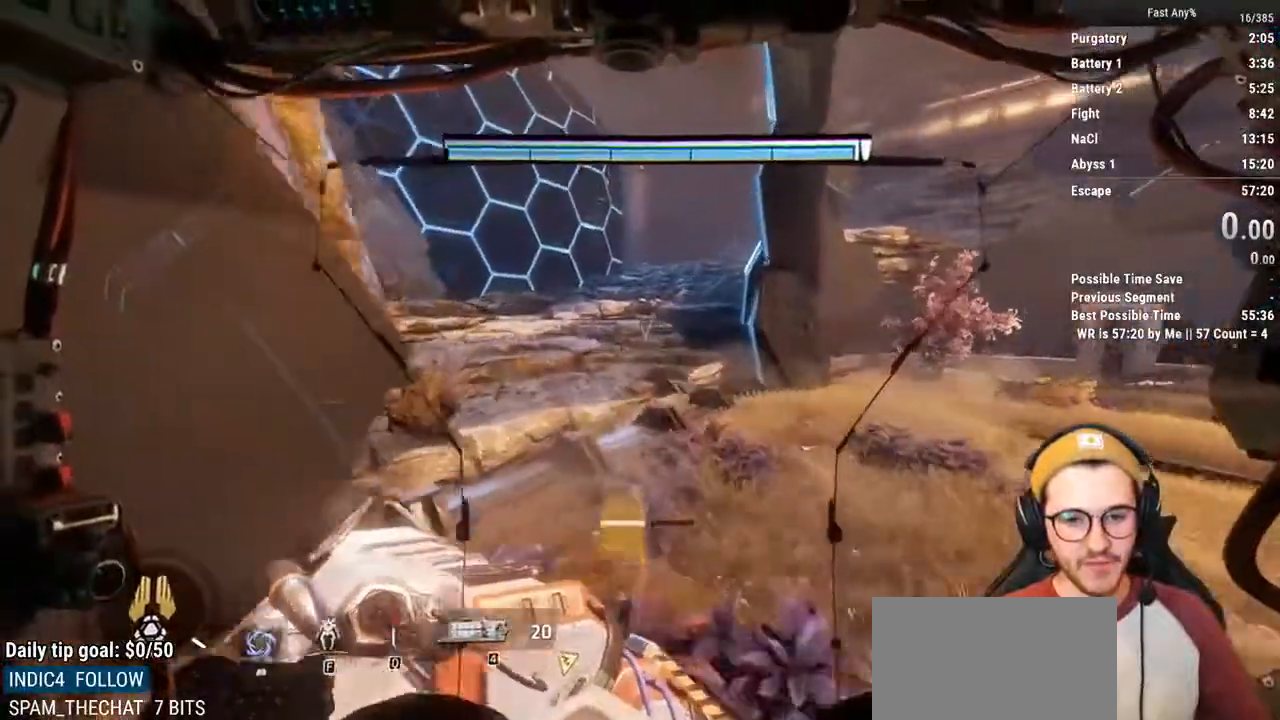
{"keys": ["shift", "w"], "mouse": [], "events": []}
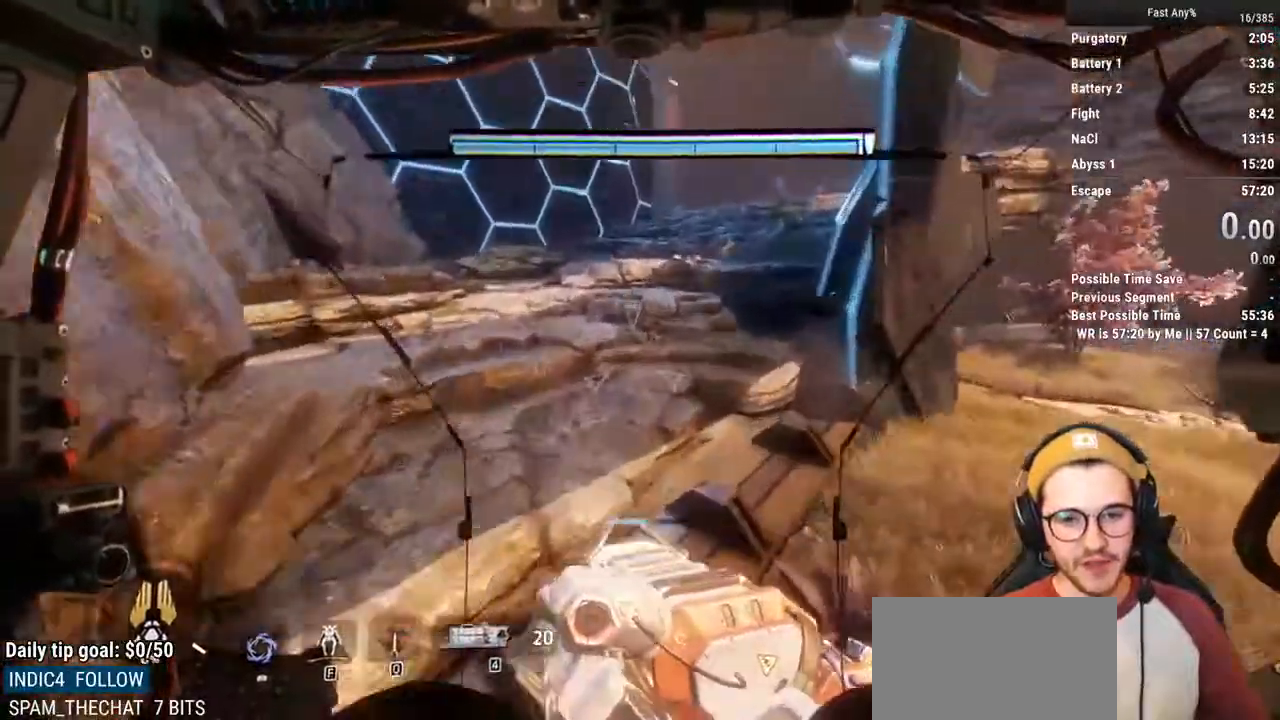
{"keys": ["shift", "w"], "mouse": [], "events": [[135, "space", "down"], [288, "space", "up"]]}
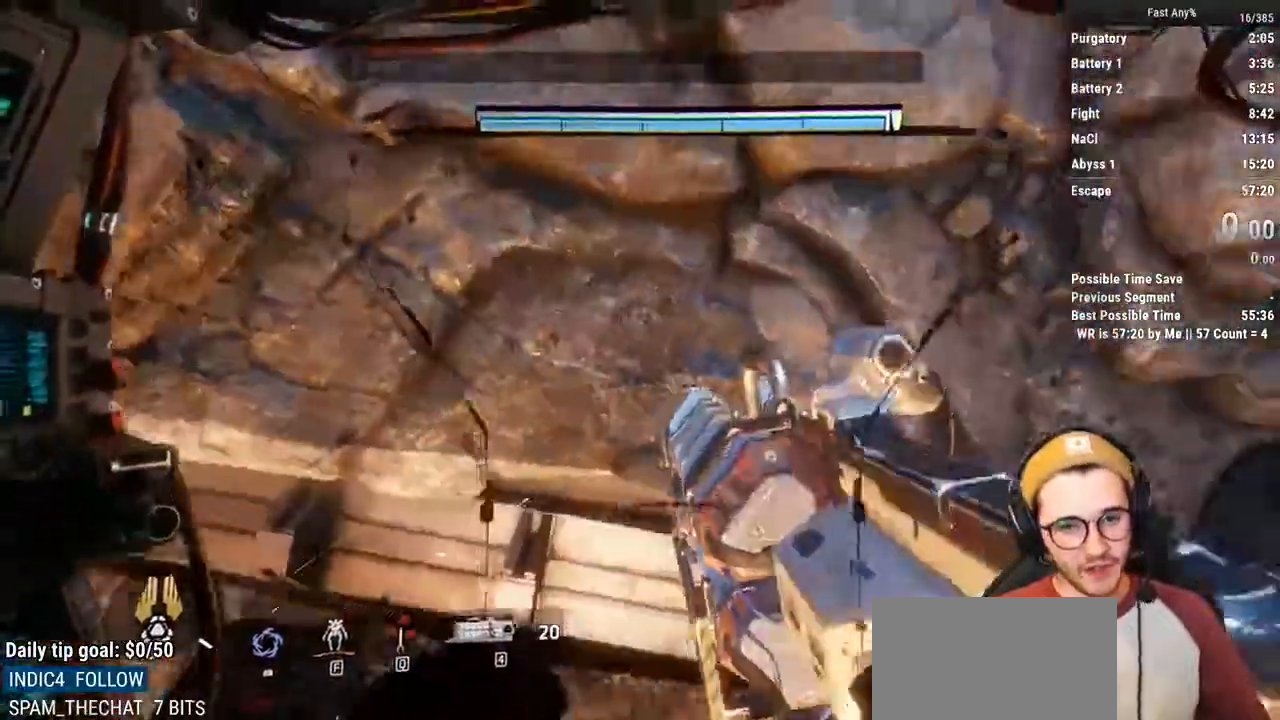
{"keys": ["shift", "w"], "mouse": [], "events": []}
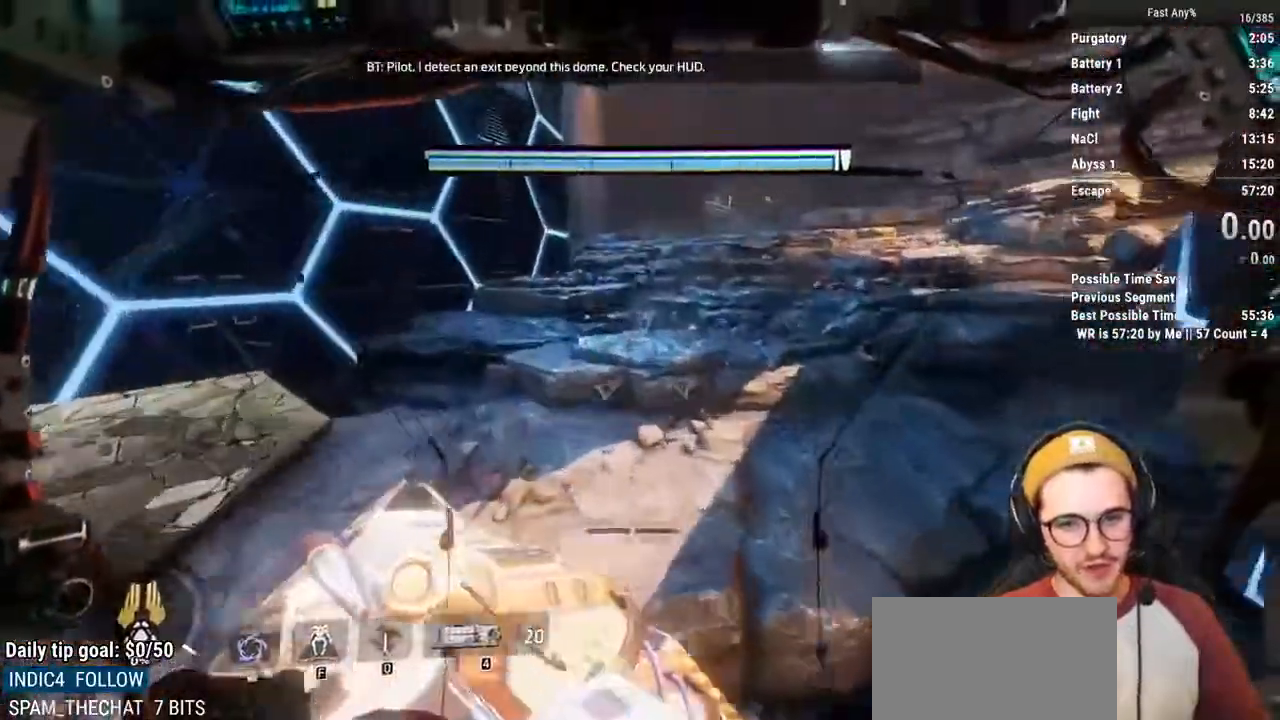
{"keys": ["shift", "w"], "mouse": [], "events": []}
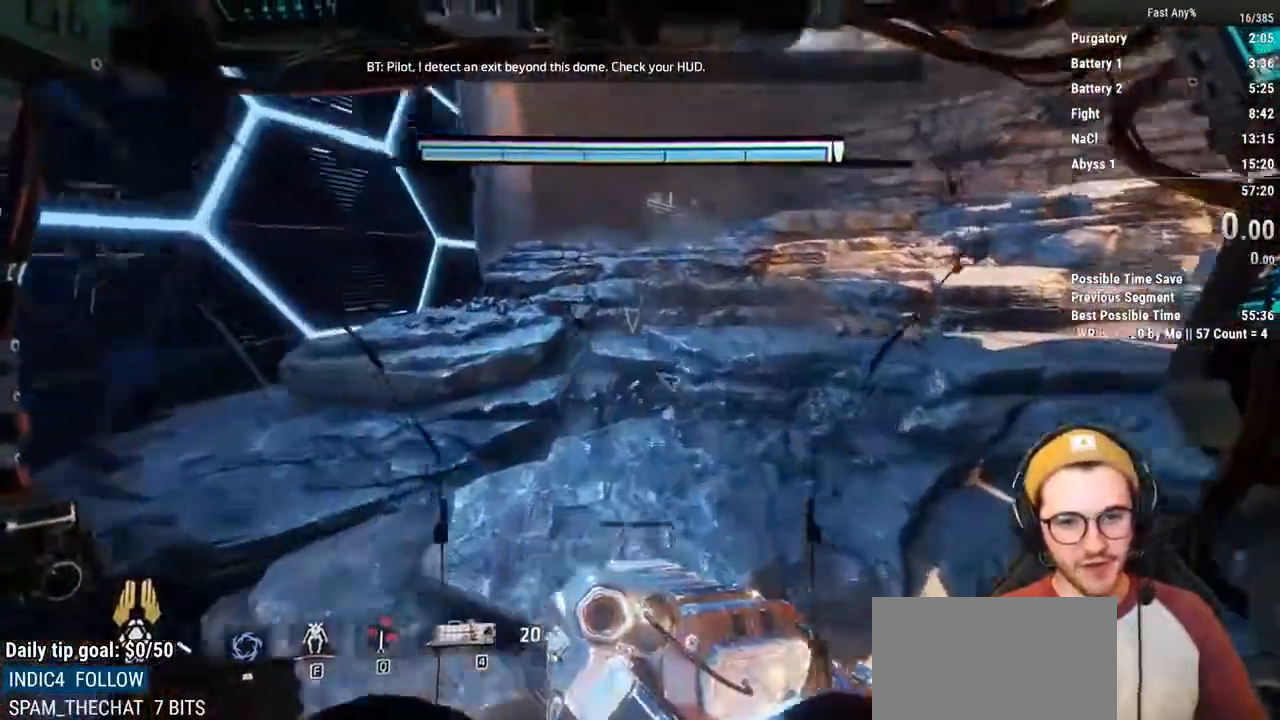
{"keys": ["shift", "w"], "mouse": [], "events": [[219, "mouse_left", "down"], [321, "mouse_left", "up"]]}
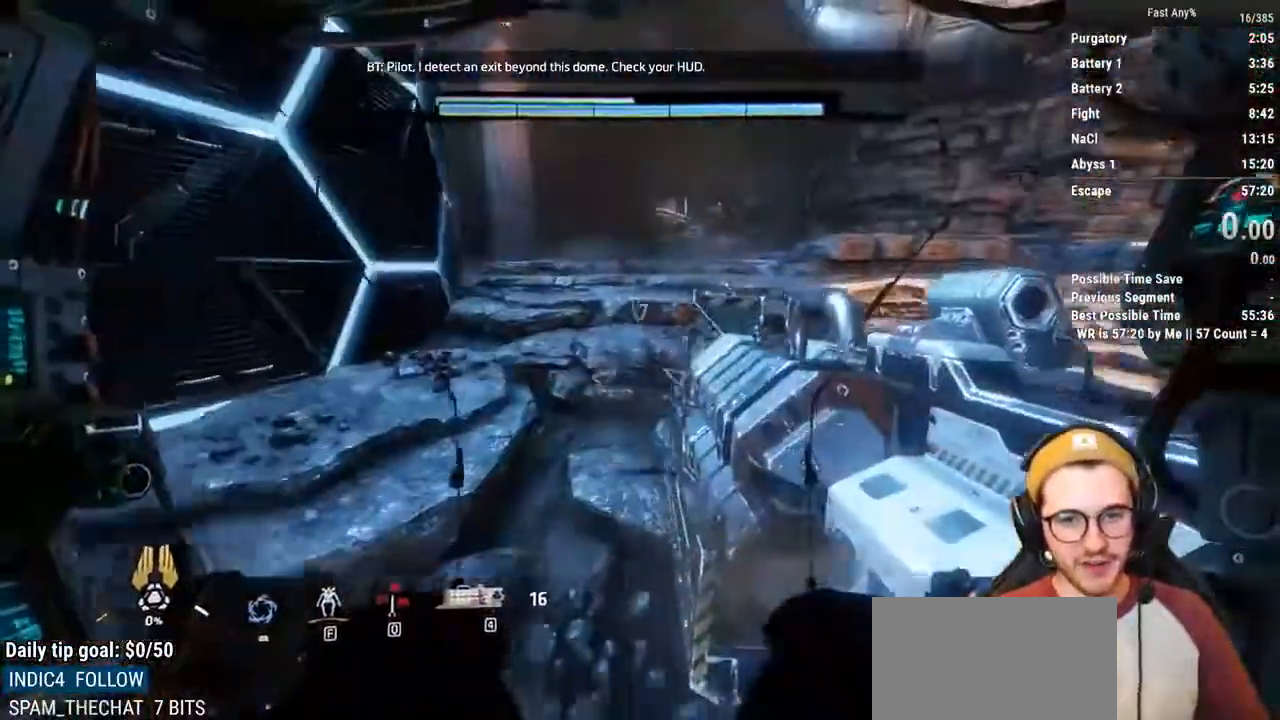
{"keys": ["shift", "w"], "mouse": [], "events": []}
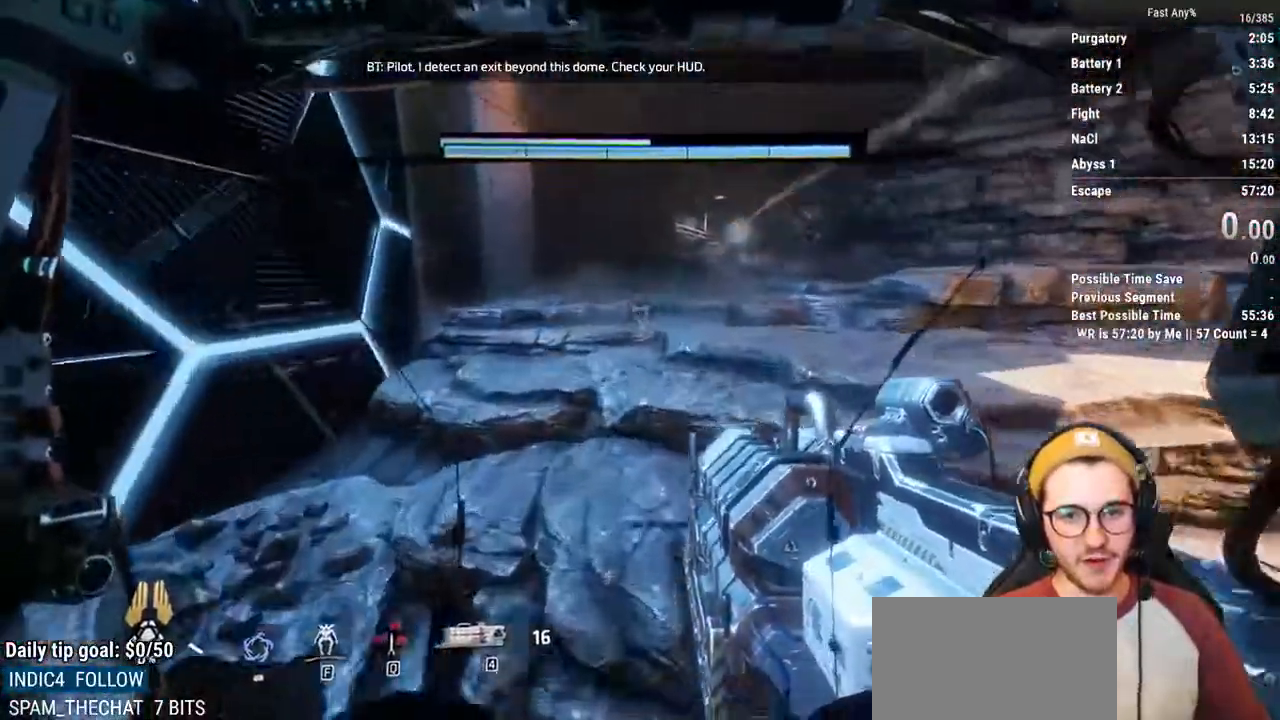
{"keys": ["shift", "w"], "mouse": [], "events": []}
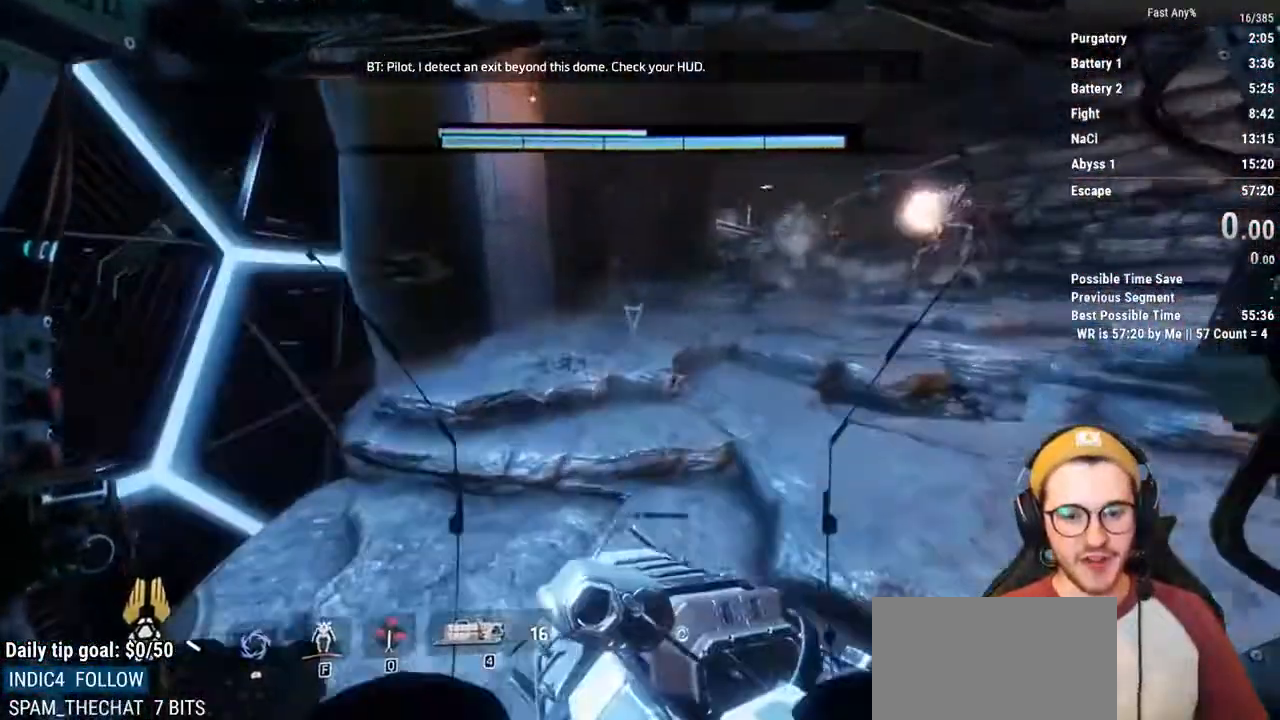
{"keys": ["shift", "w"], "mouse": [], "events": []}
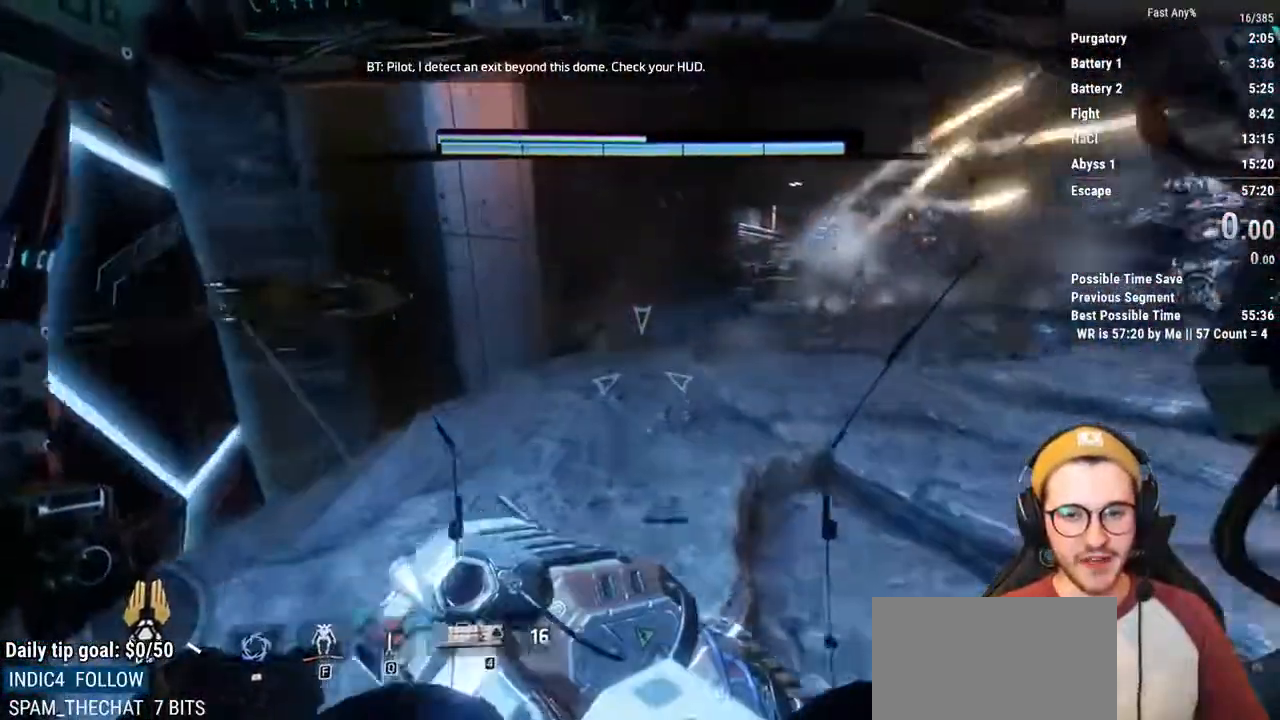
{"keys": ["shift", "w"], "mouse": [], "events": []}
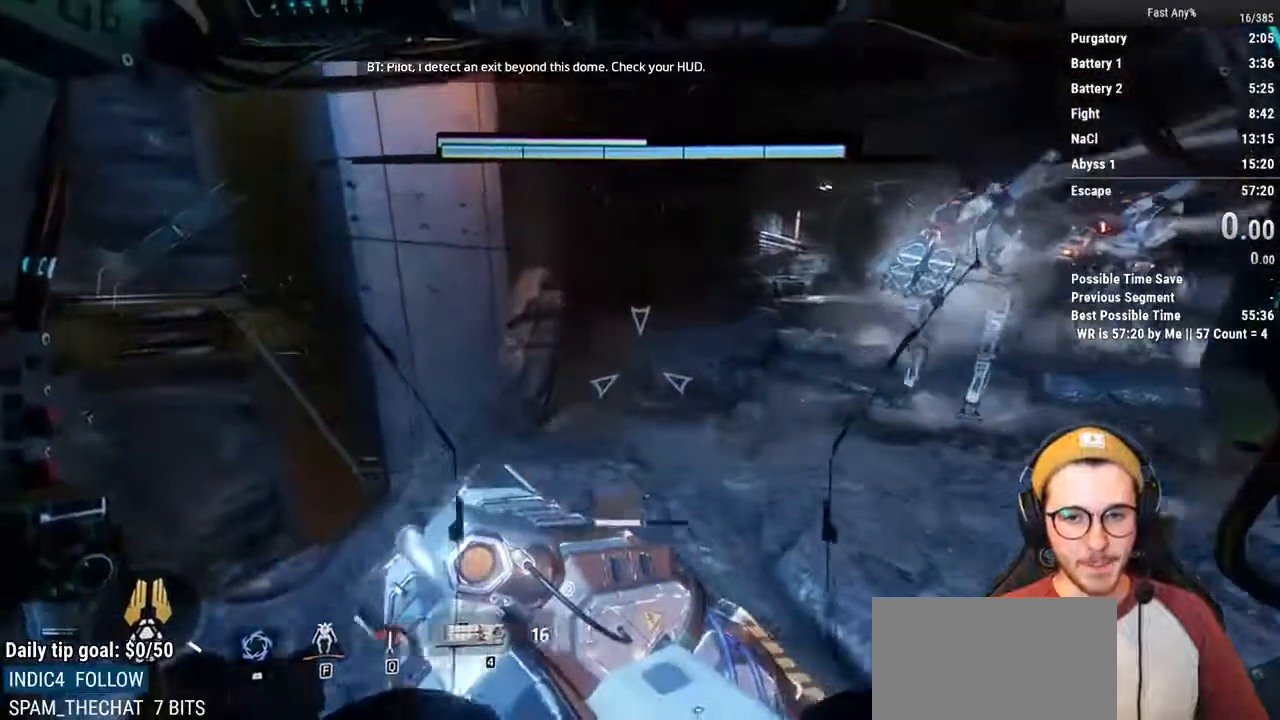
{"keys": ["shift", "w"], "mouse": [], "events": []}
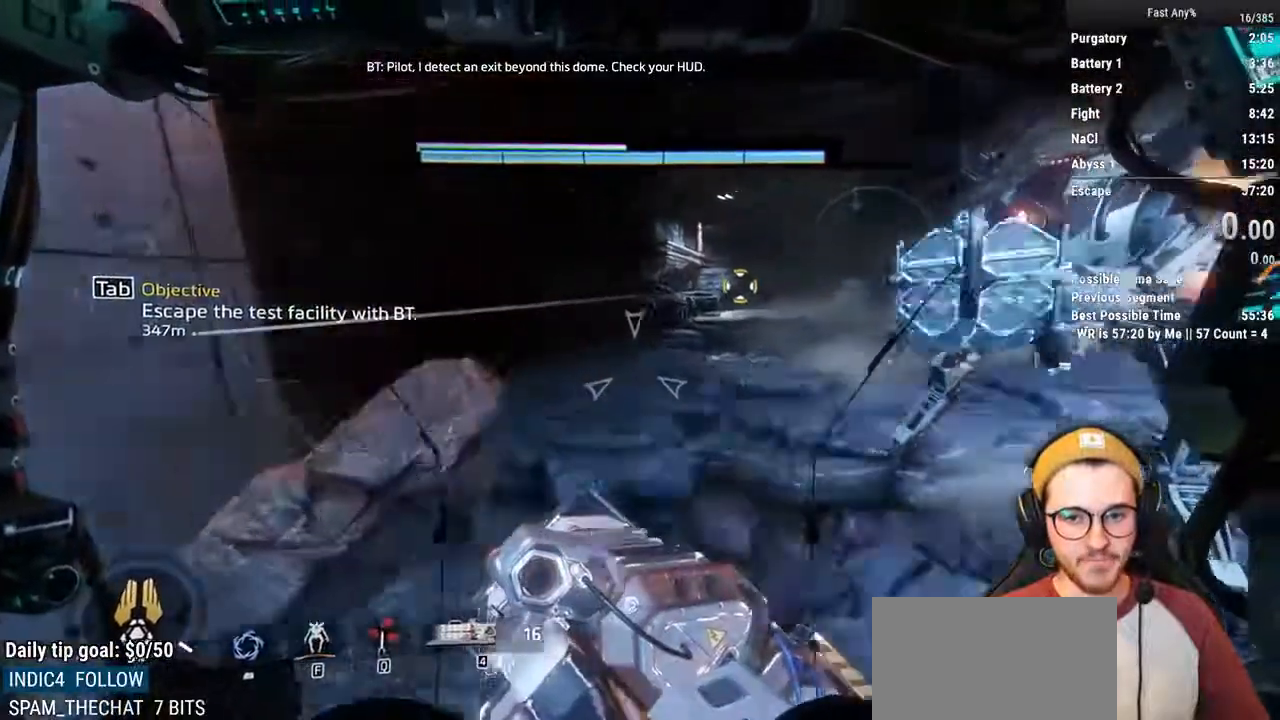
{"keys": ["shift", "w"], "mouse": [], "events": []}
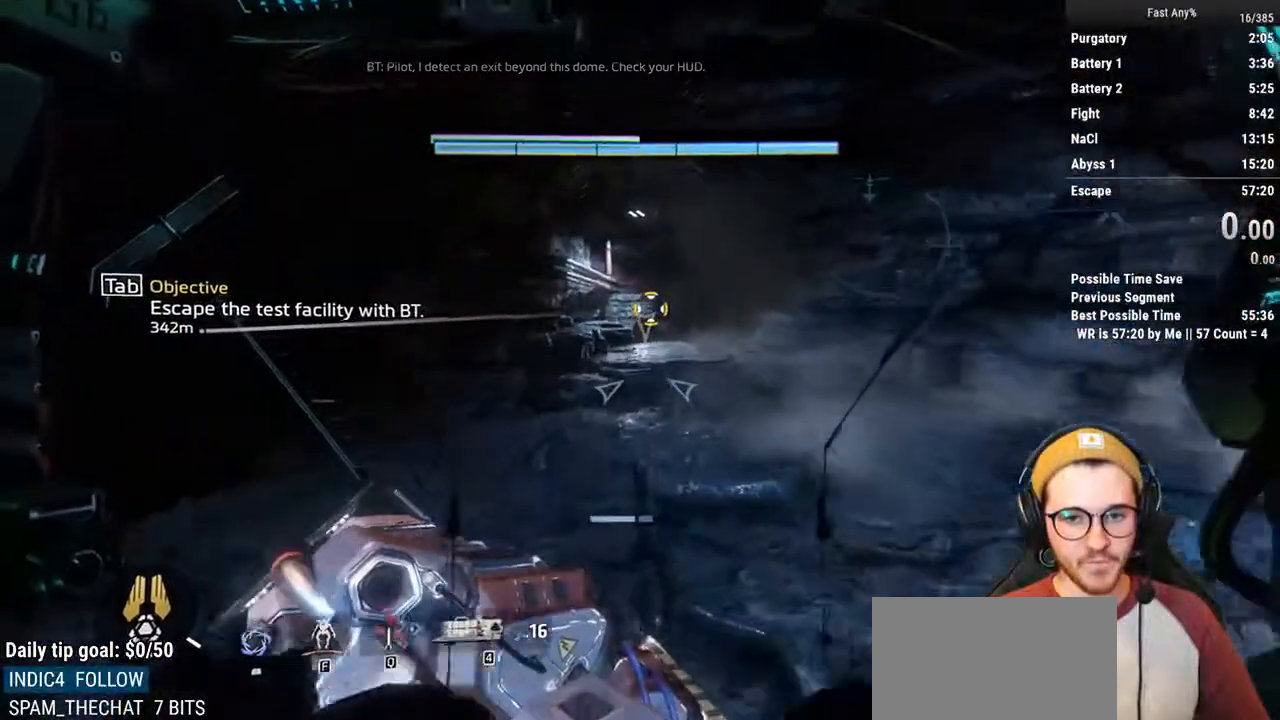
{"keys": ["shift", "w"], "mouse": [], "events": []}
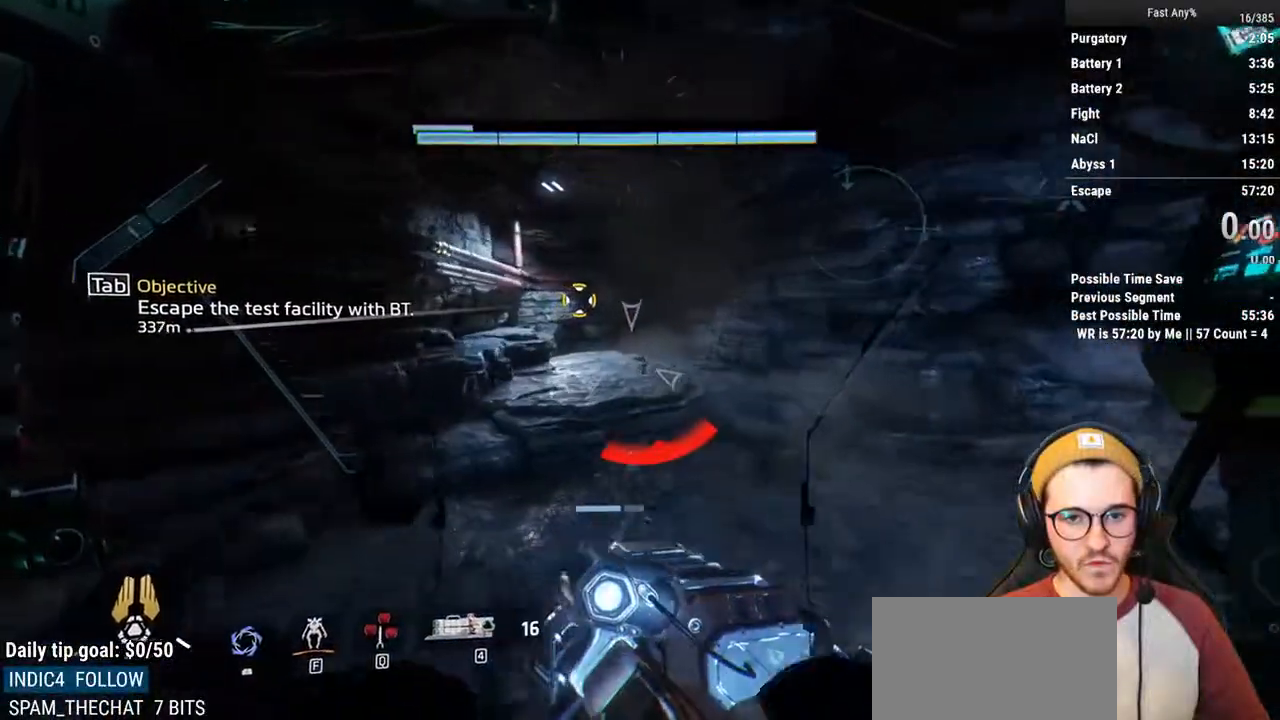
{"keys": ["shift", "w"], "mouse": [], "events": []}
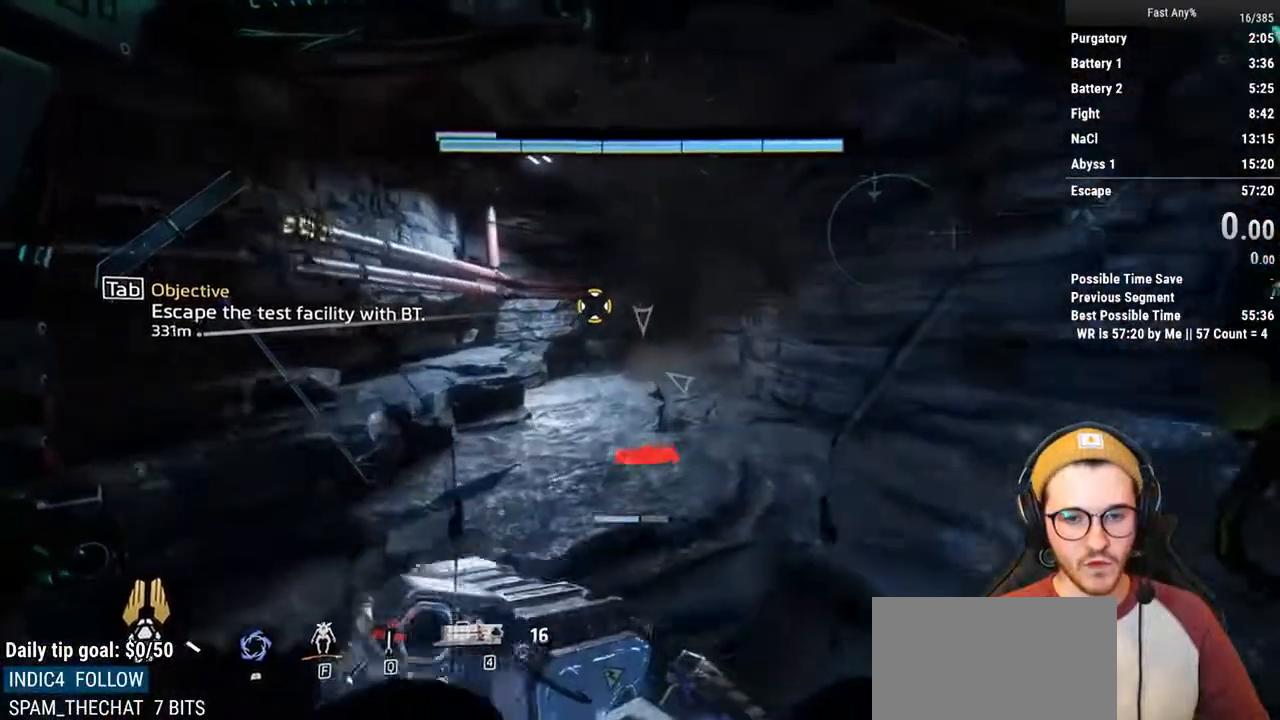
{"keys": ["shift", "w"], "mouse": [], "events": []}
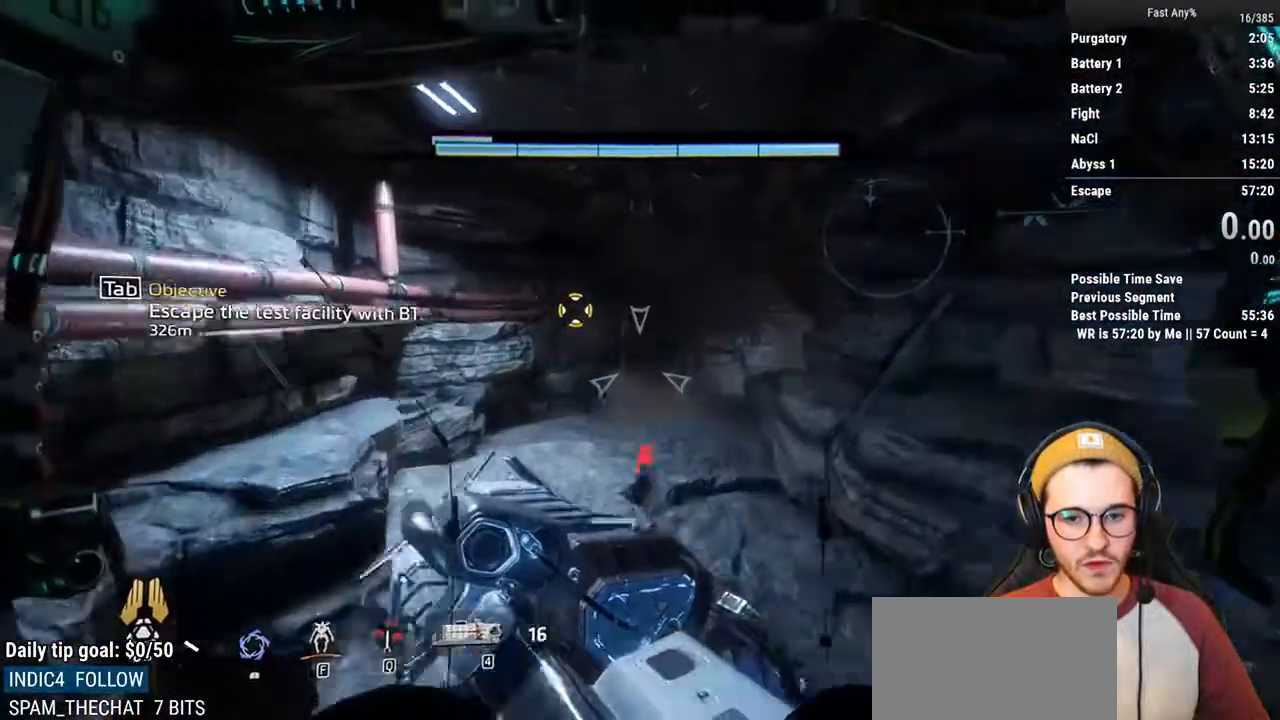
{"keys": [], "mouse": [], "events": [[389, "shift", "up"], [439, "w", "up"]]}
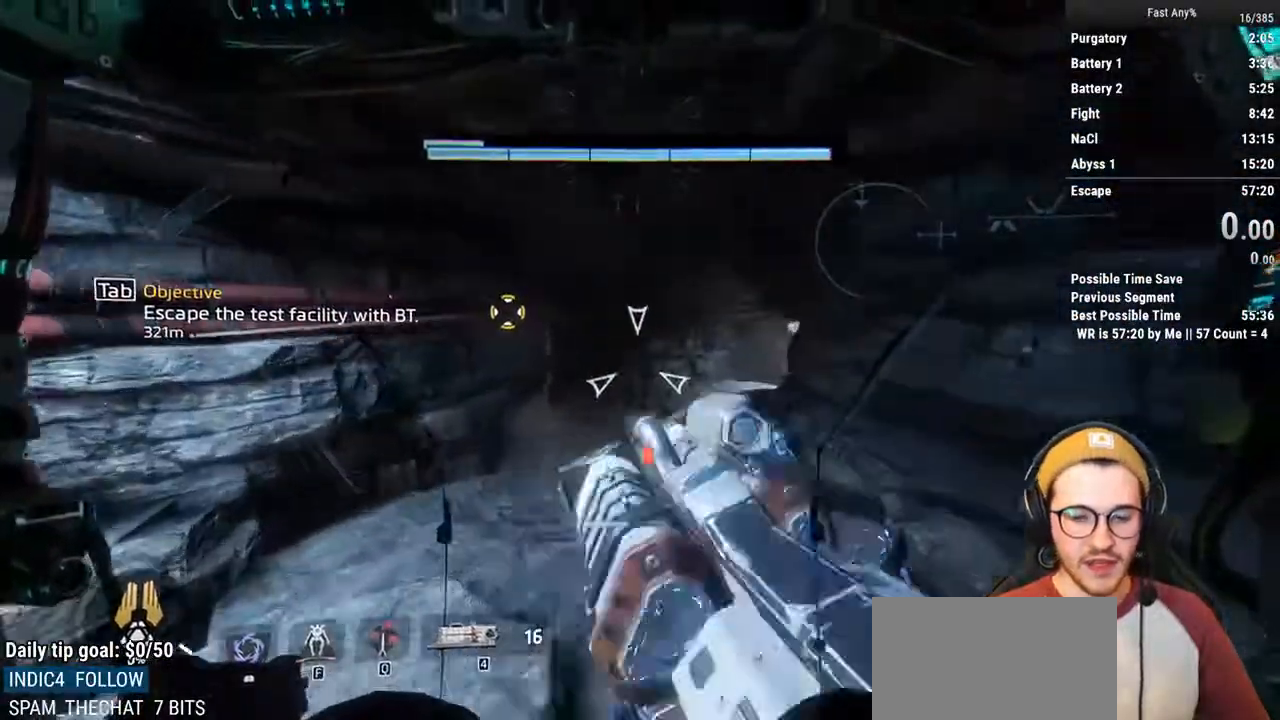
{"keys": [], "mouse": [], "events": []}
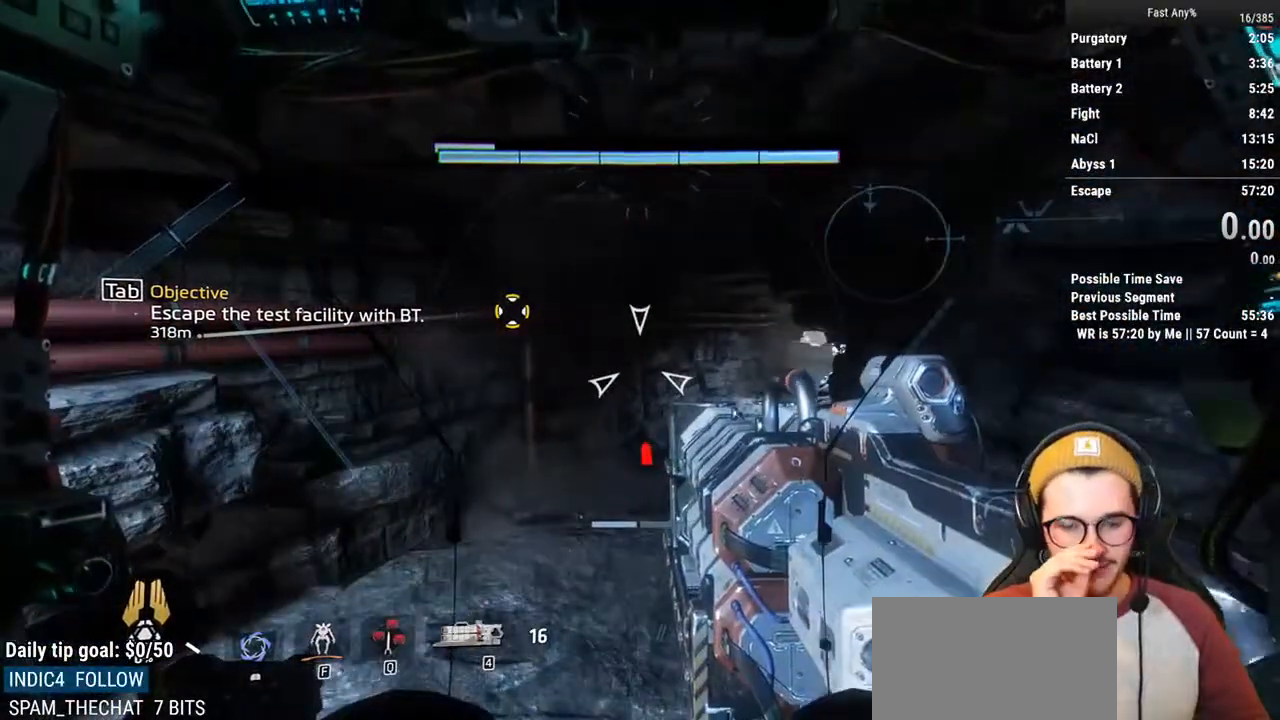
{"keys": [], "mouse": [], "events": []}
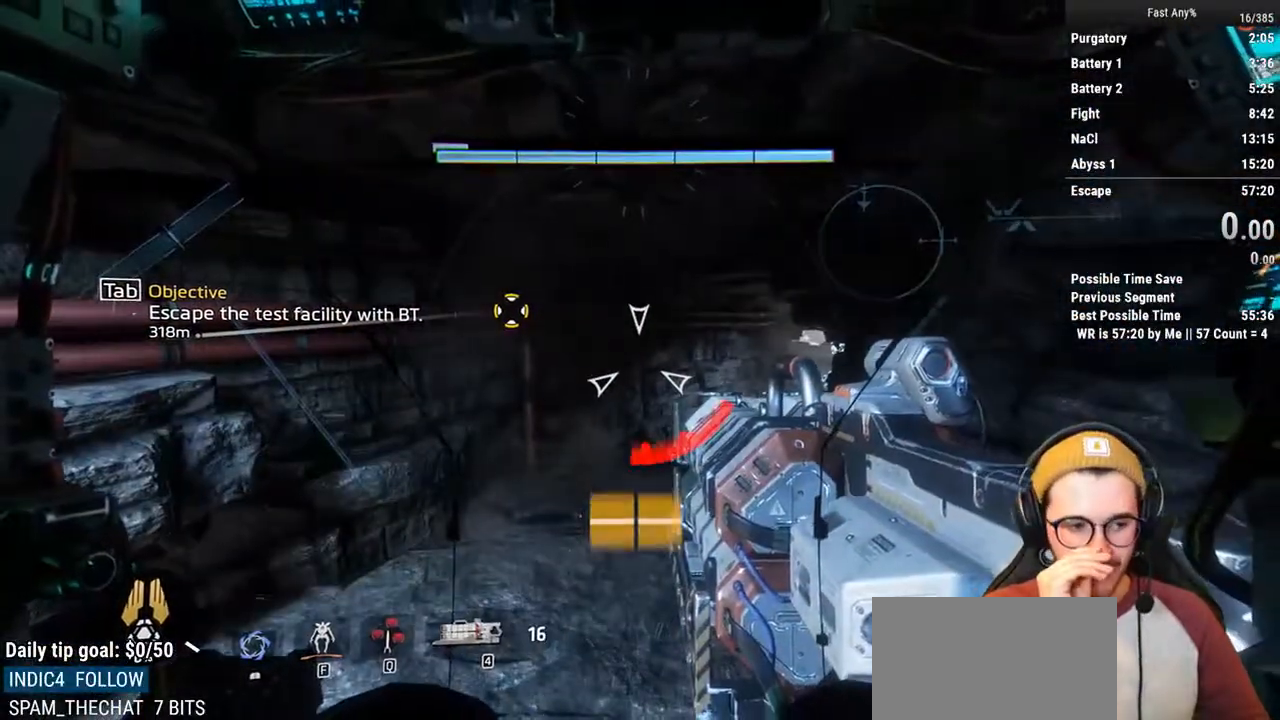
{"keys": [], "mouse": [], "events": []}
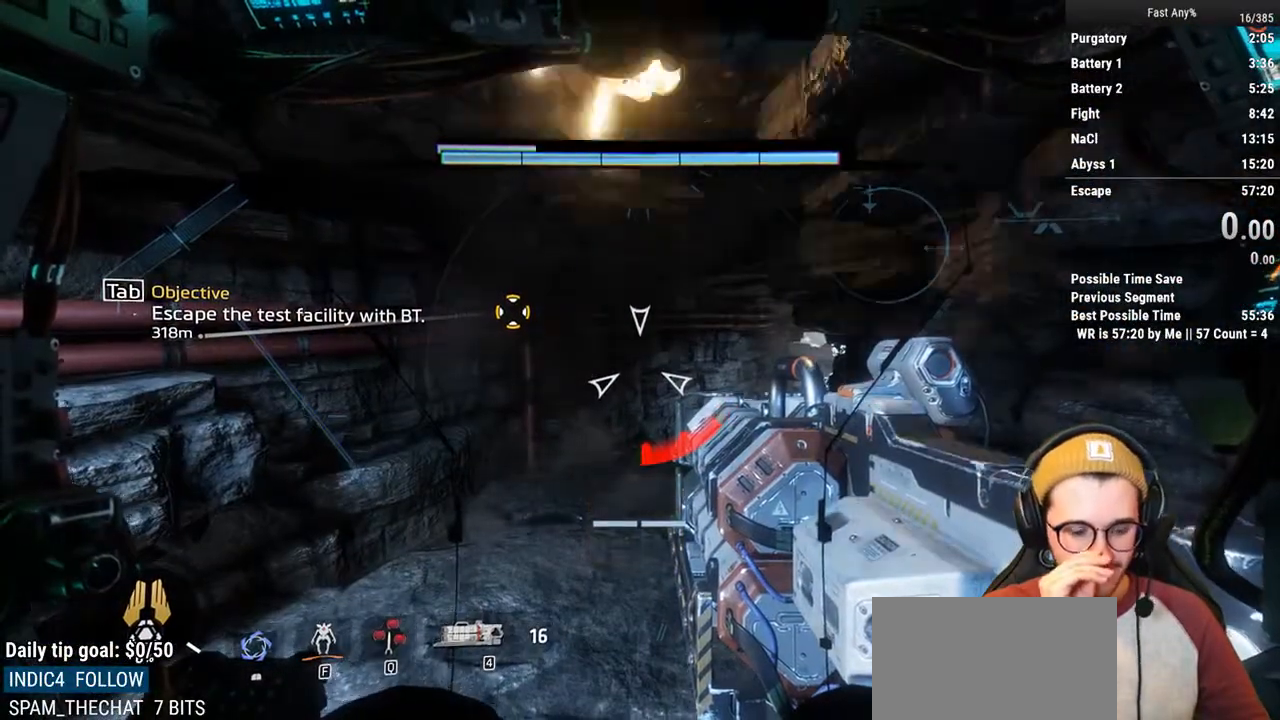
{"keys": [], "mouse": [], "events": []}
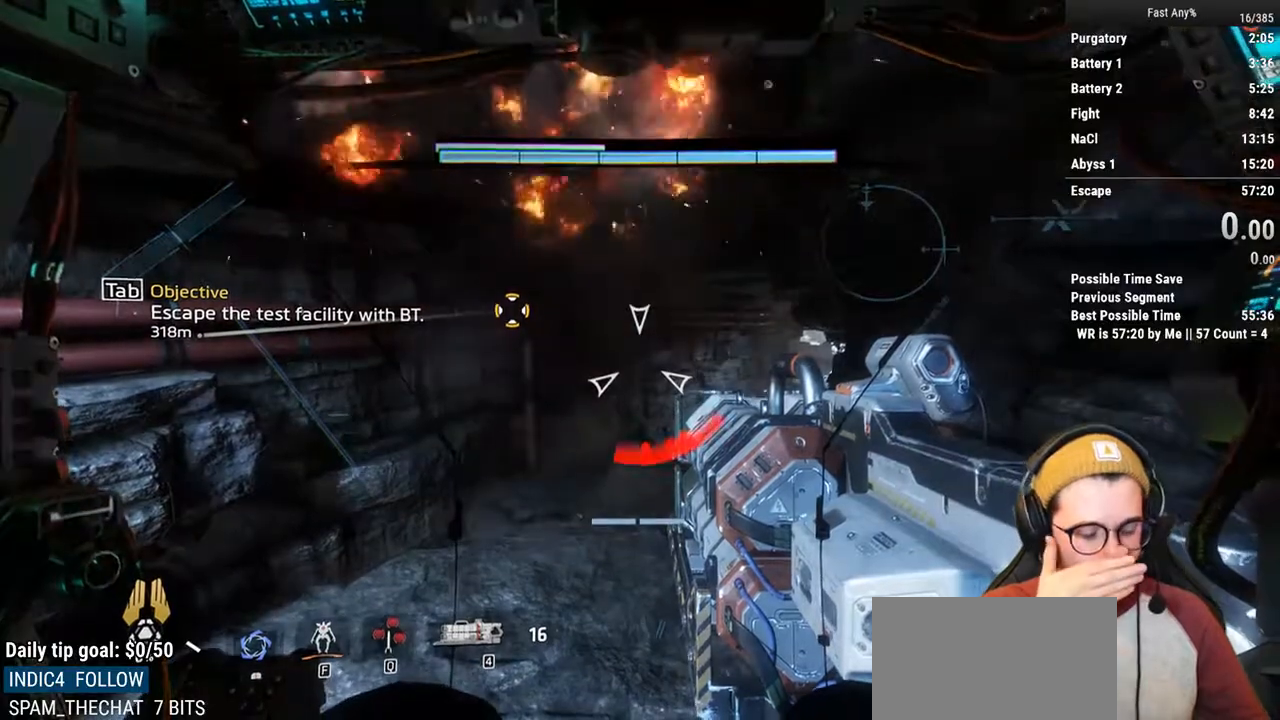
{"keys": [], "mouse": [], "events": []}
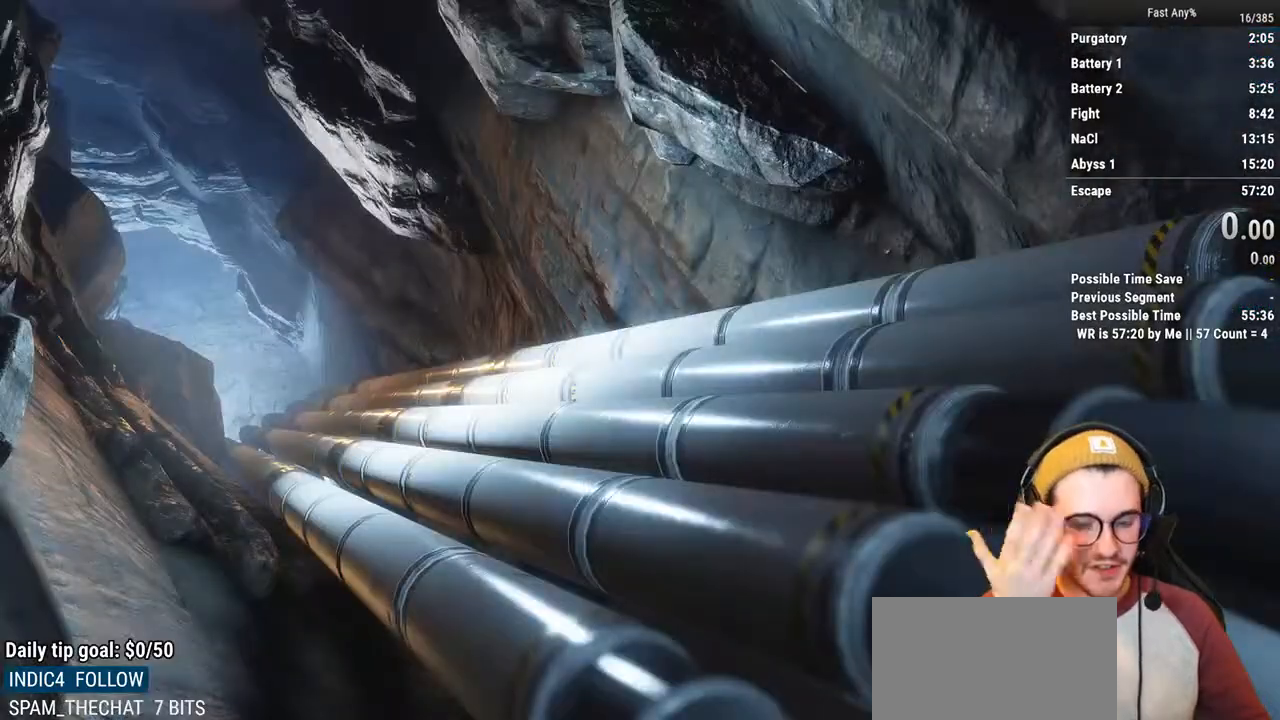
{"keys": [], "mouse": [], "events": []}
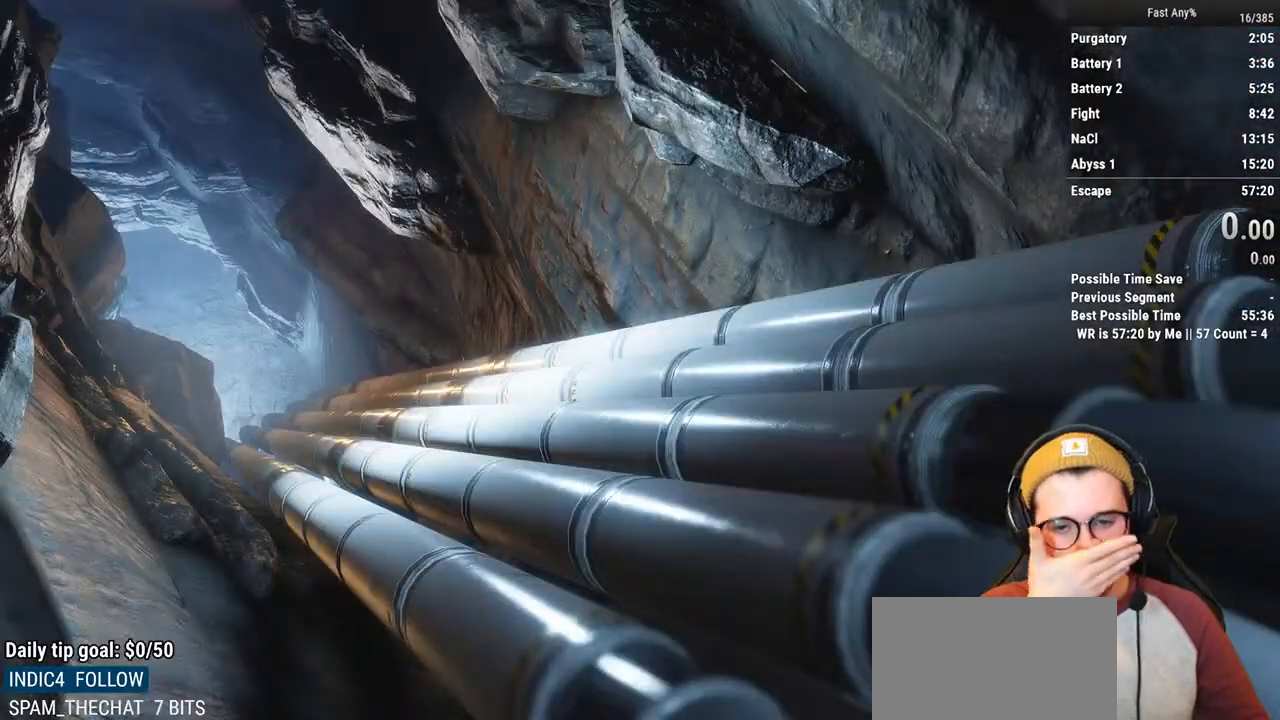
{"keys": [], "mouse": [], "events": []}
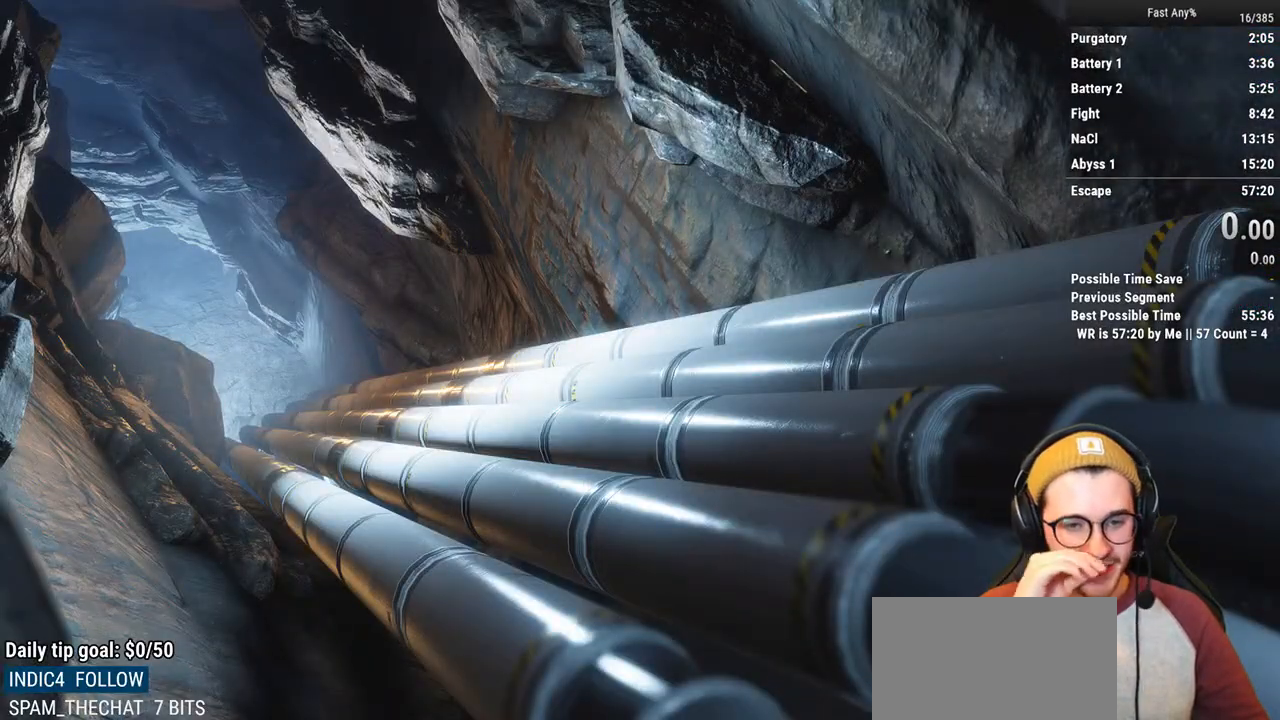
{"keys": [], "mouse": [], "events": []}